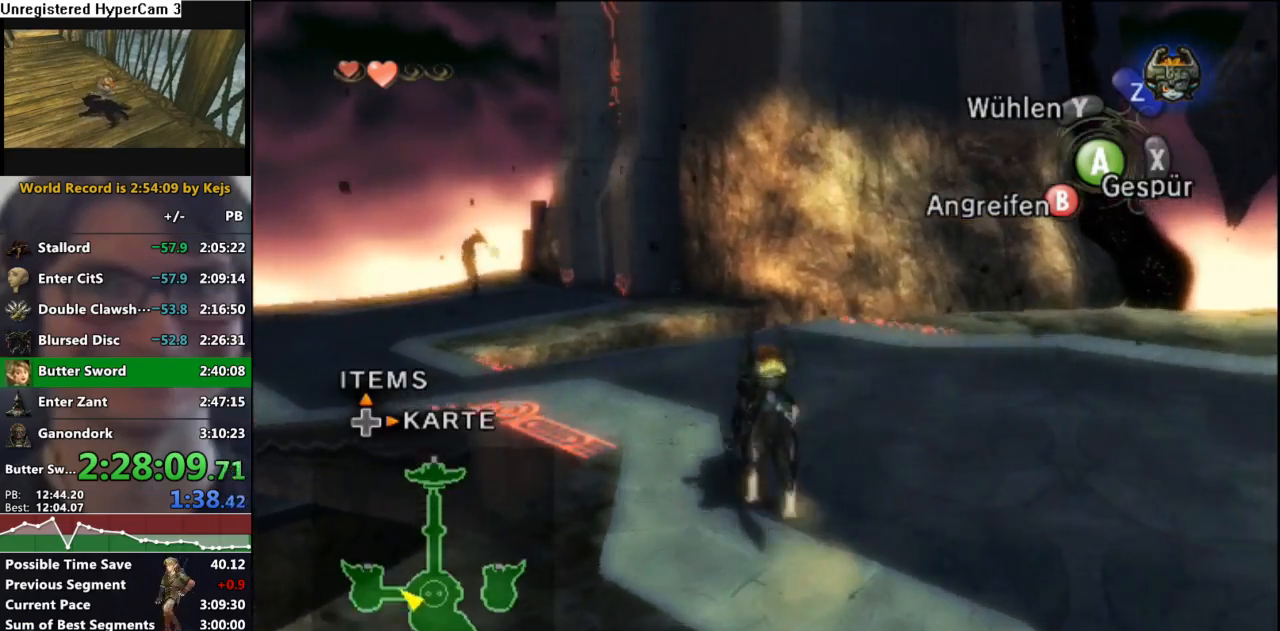
Gameplay with a controller (Nintendo layout); each line is a JSON object with the inputs held at the frame after it. "events" lists button and stick changes between this image and that frame as [ms after this image, input, new state], when the widget could be followed in between. Not read: L3 R3.
{"buttons": [], "left_stick": "up", "right_stick": "center", "events": [[83, "A", "down"], [133, "A", "up"], [250, "A", "down"], [300, "A", "up"], [400, "A", "down"], [433, "A", "up"]]}
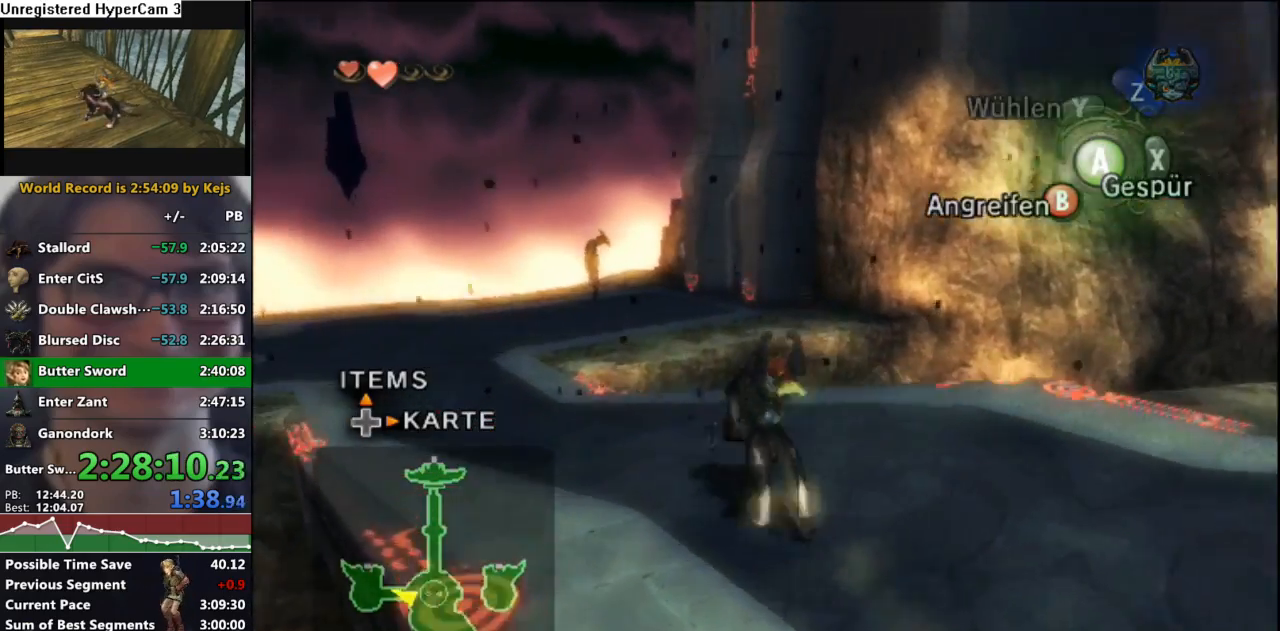
{"buttons": [], "left_stick": "up", "right_stick": "center", "events": [[33, "A", "down"], [117, "A", "up"], [200, "A", "down"], [267, "A", "up"], [367, "A", "down"], [450, "A", "up"]]}
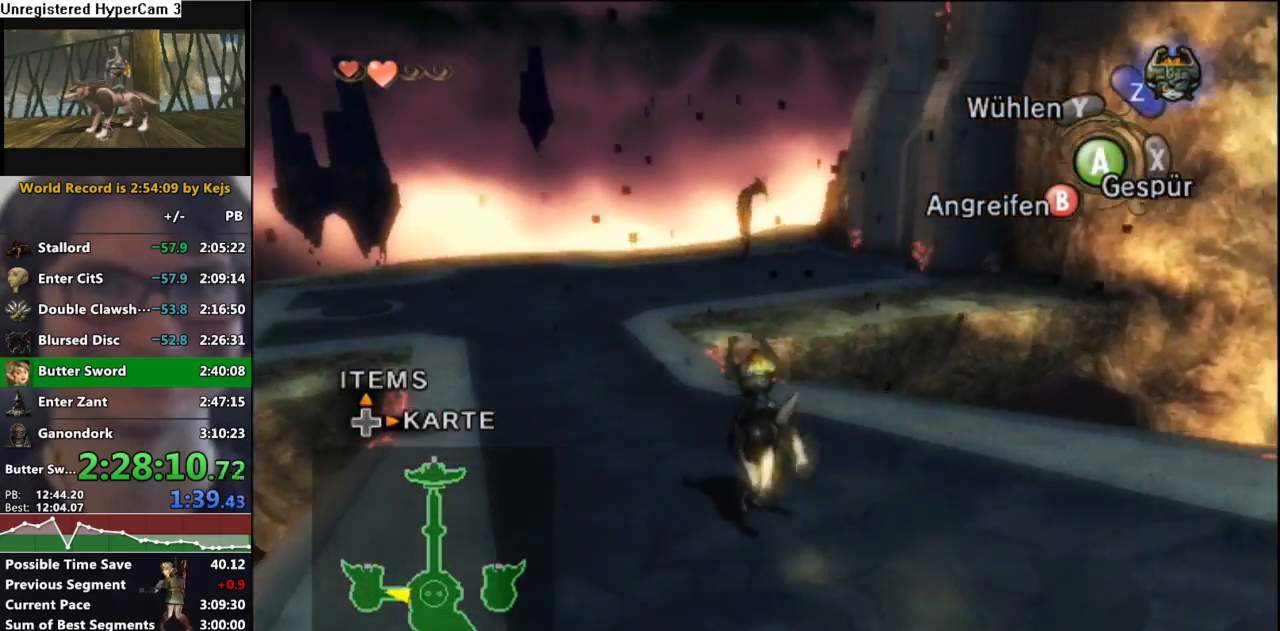
{"buttons": [], "left_stick": "up", "right_stick": "center", "events": [[50, "A", "down"], [100, "A", "up"], [217, "A", "down"], [267, "A", "up"], [383, "A", "down"], [417, "A", "up"]]}
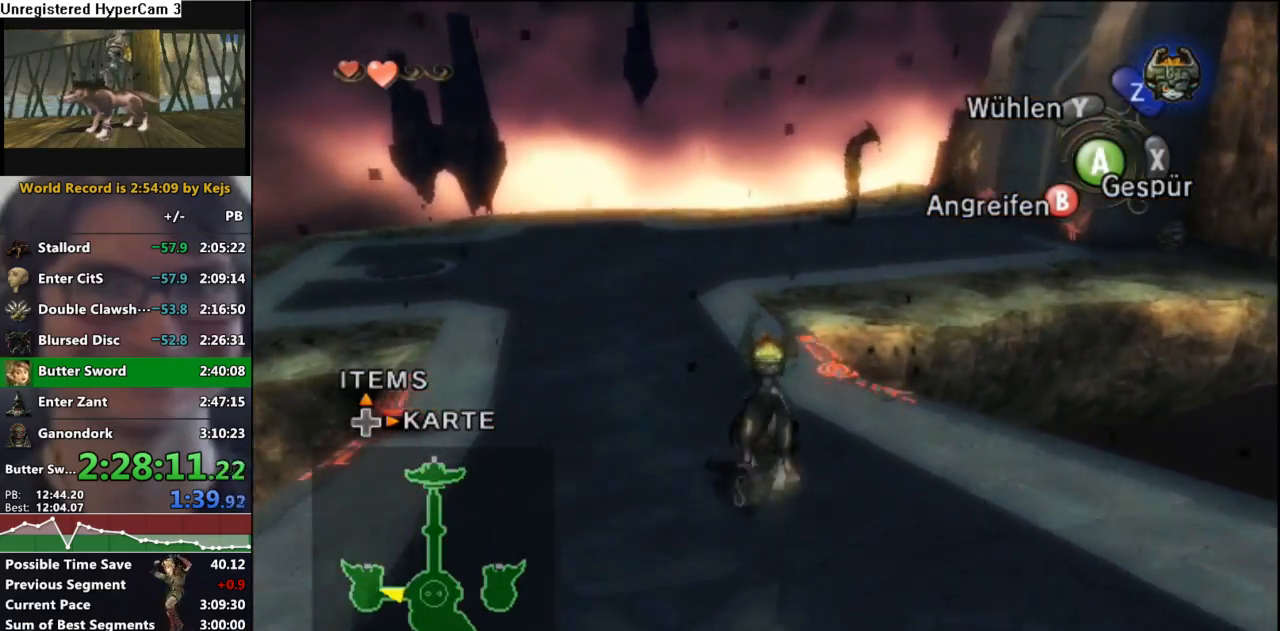
{"buttons": ["A"], "left_stick": "up", "right_stick": "center", "events": [[33, "A", "down"], [67, "A", "up"], [167, "A", "down"], [250, "A", "up"], [333, "A", "down"], [417, "A", "up"], [500, "A", "down"]]}
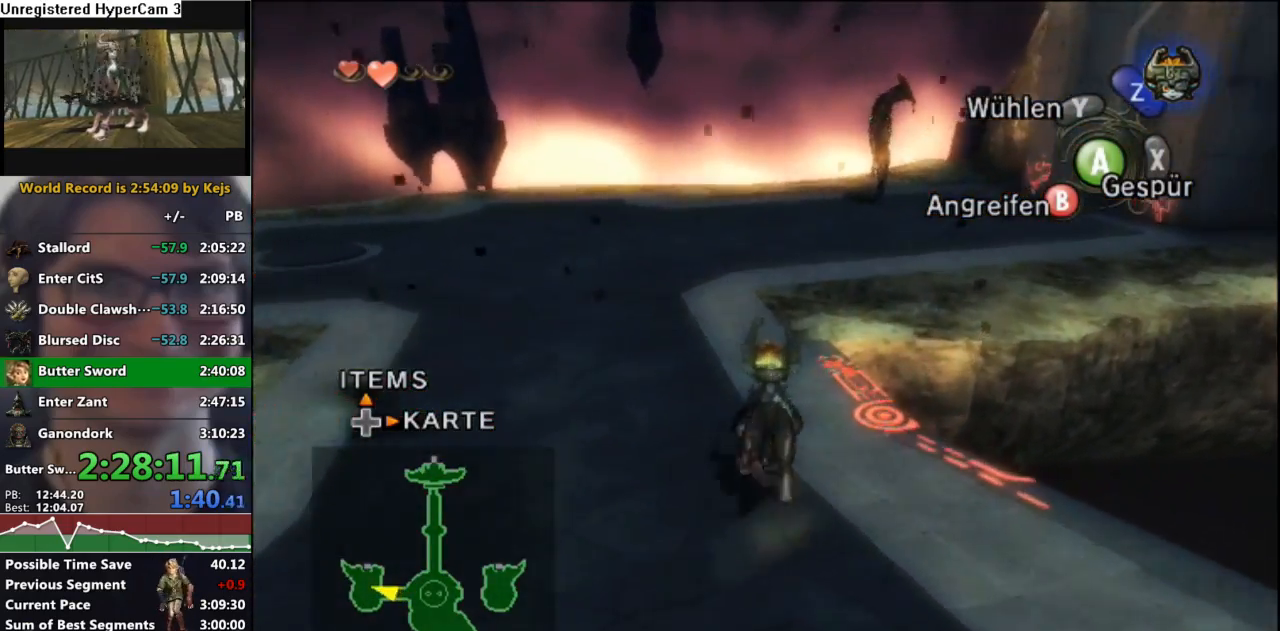
{"buttons": ["A"], "left_stick": "up-right", "right_stick": "center", "events": [[67, "A", "up"], [183, "A", "down"], [233, "A", "up"], [333, "A", "down"], [383, "A", "up"], [400, "left_stick", "up-right"], [483, "A", "down"]]}
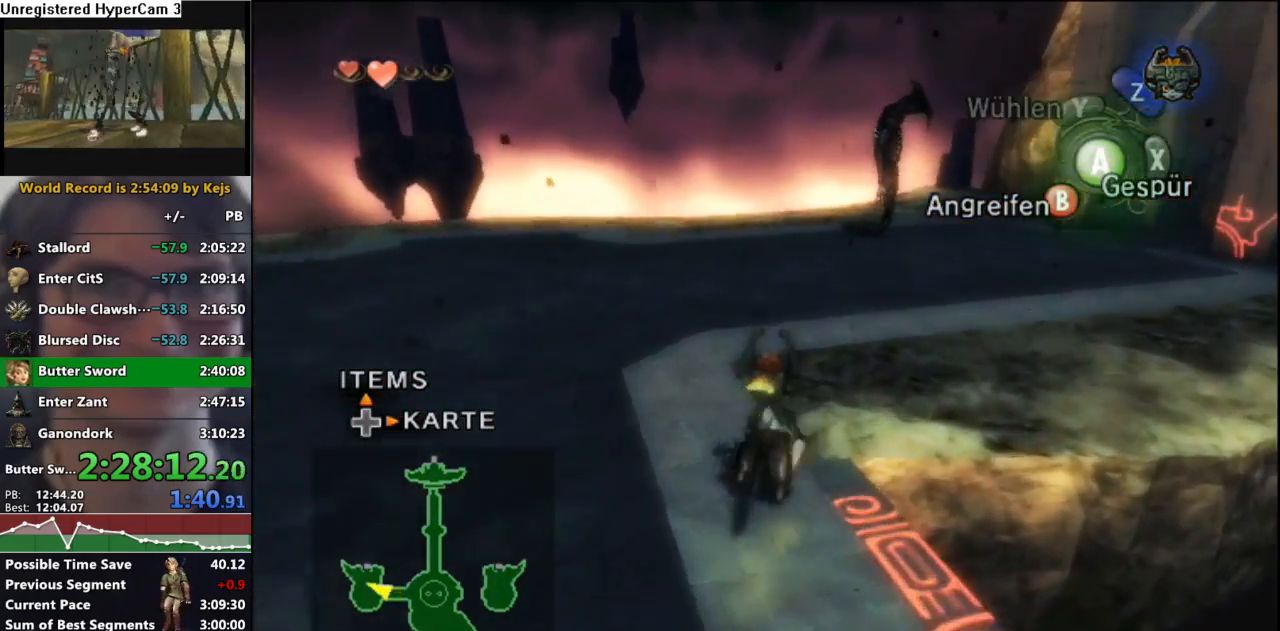
{"buttons": ["A"], "left_stick": "up-right", "right_stick": "center", "events": [[50, "A", "up"], [133, "A", "down"], [183, "A", "up"], [283, "A", "down"], [367, "A", "up"], [450, "A", "down"]]}
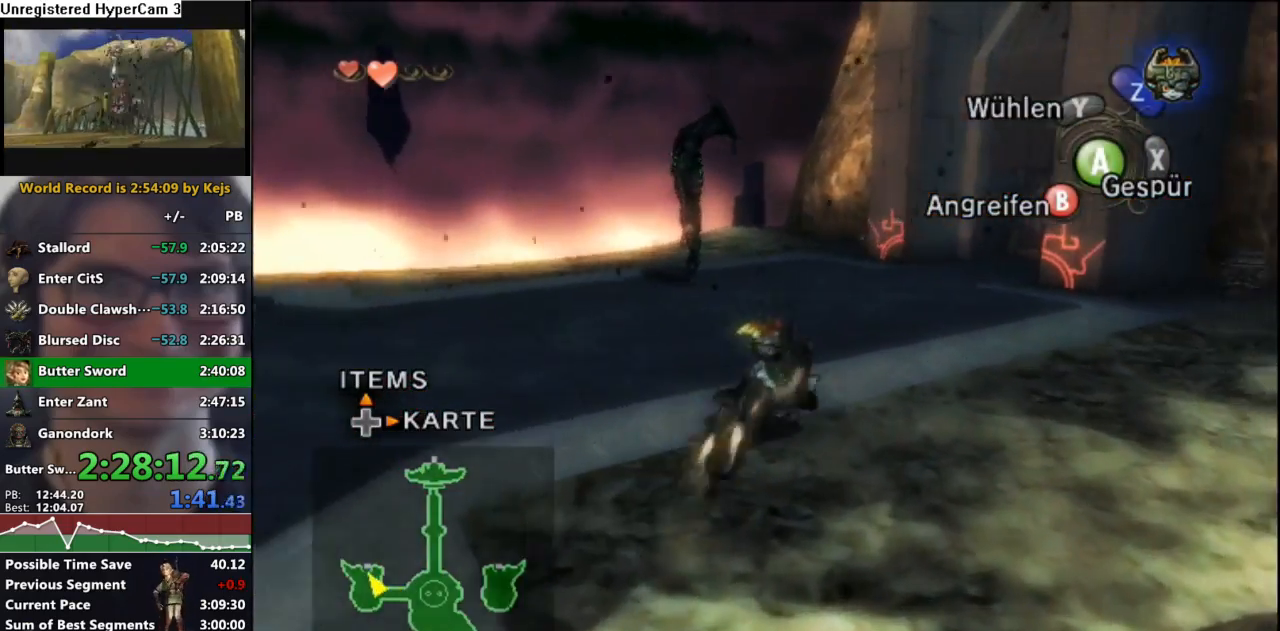
{"buttons": ["A"], "left_stick": "up", "right_stick": "center", "events": [[33, "A", "up"], [117, "A", "down"], [200, "A", "up"], [283, "A", "down"], [333, "A", "up"], [433, "A", "down"], [433, "left_stick", "up"]]}
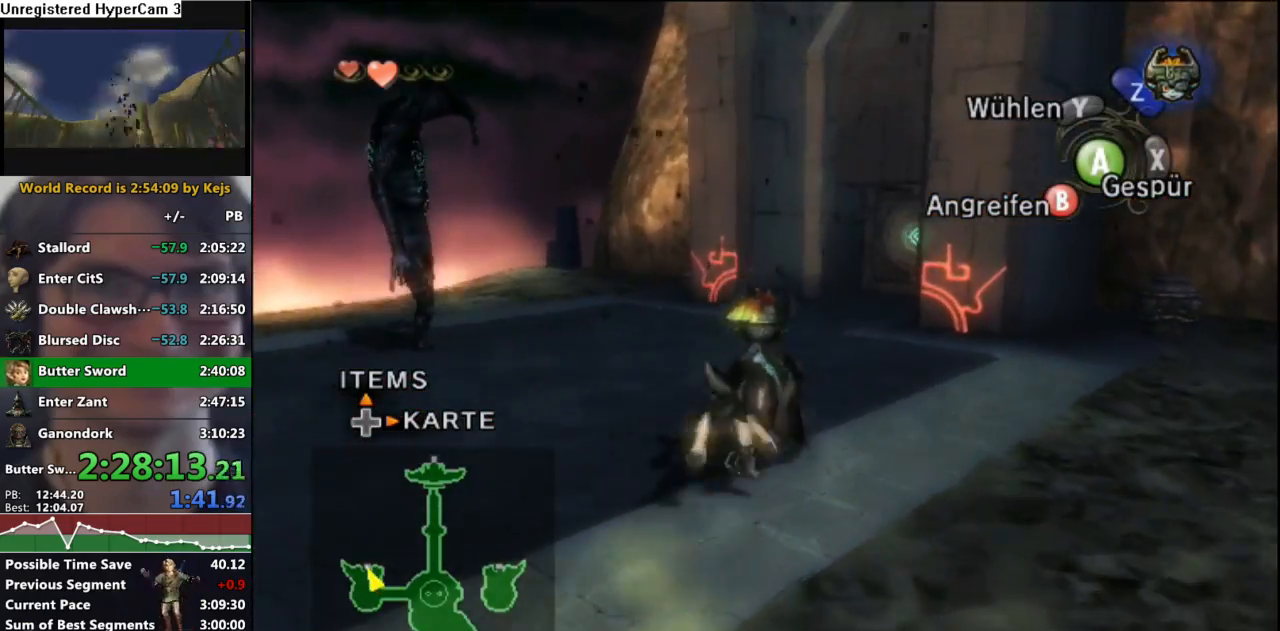
{"buttons": [], "left_stick": "up", "right_stick": "center", "events": [[33, "A", "up"], [100, "A", "down"], [183, "A", "up"], [267, "A", "down"], [333, "A", "up"], [417, "A", "down"], [483, "A", "up"]]}
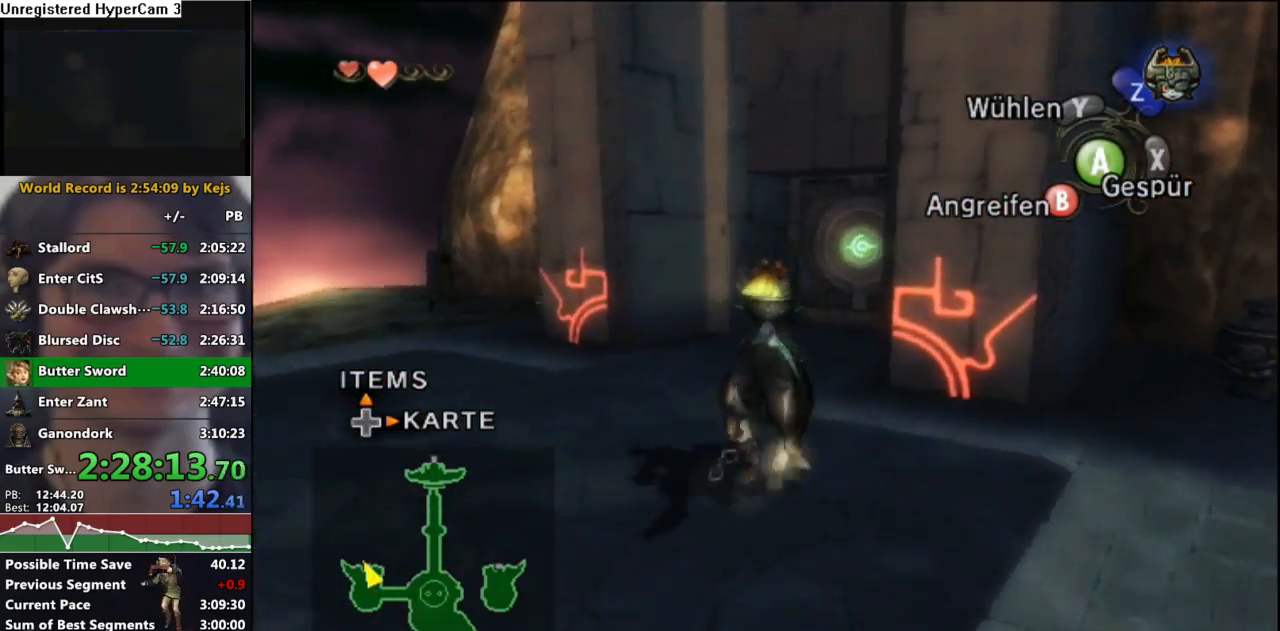
{"buttons": [], "left_stick": "up", "right_stick": "center", "events": [[67, "A", "down"], [133, "A", "up"], [233, "A", "down"], [300, "A", "up"], [383, "A", "down"], [433, "A", "up"]]}
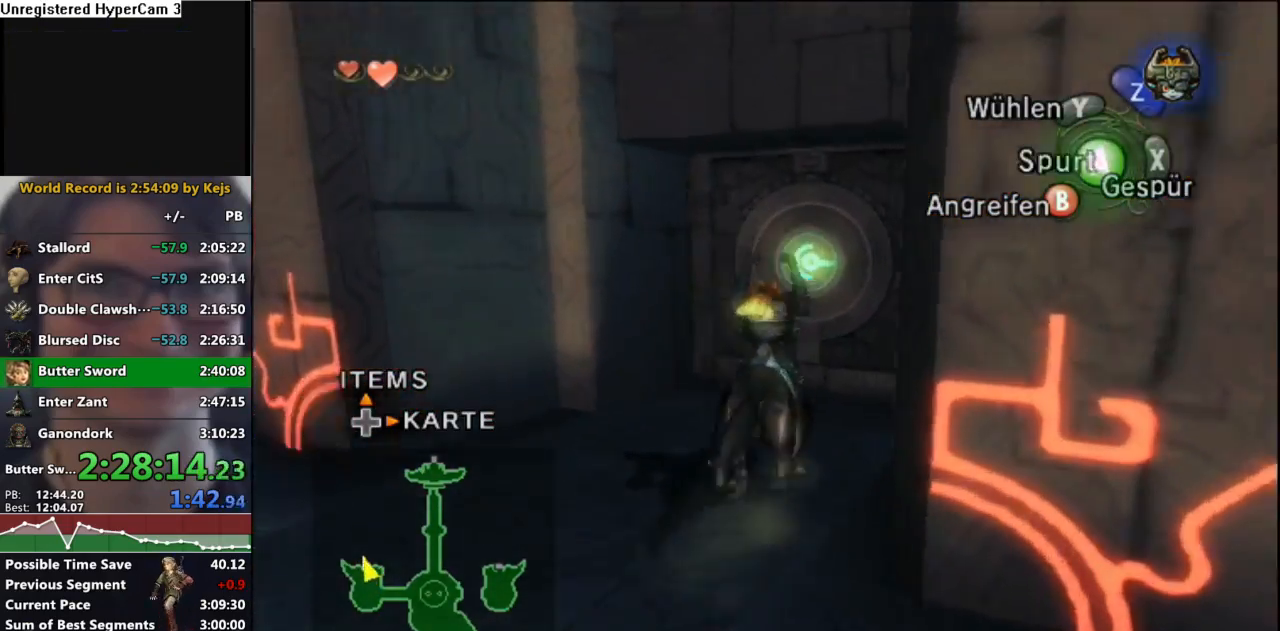
{"buttons": [], "left_stick": "center", "right_stick": "center", "events": [[17, "A", "down"], [67, "A", "up"], [167, "left_stick", "center"], [233, "A", "down"], [300, "A", "up"], [383, "A", "down"], [450, "A", "up"]]}
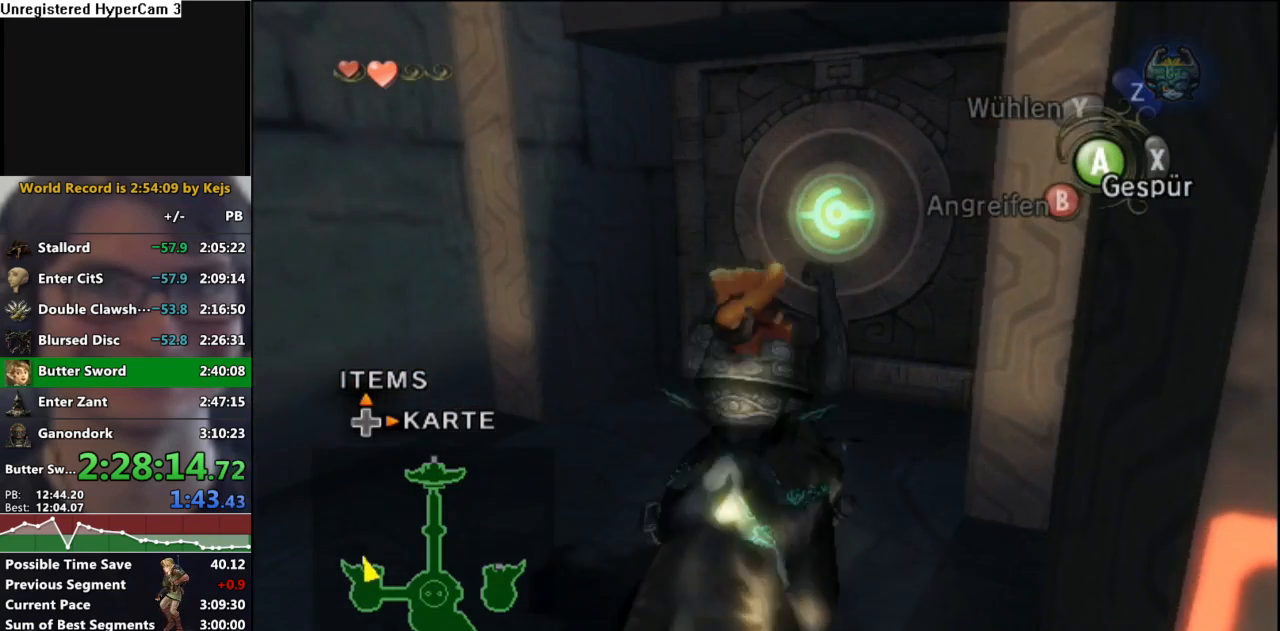
{"buttons": [], "left_stick": "up", "right_stick": "center", "events": [[83, "left_stick", "up"]]}
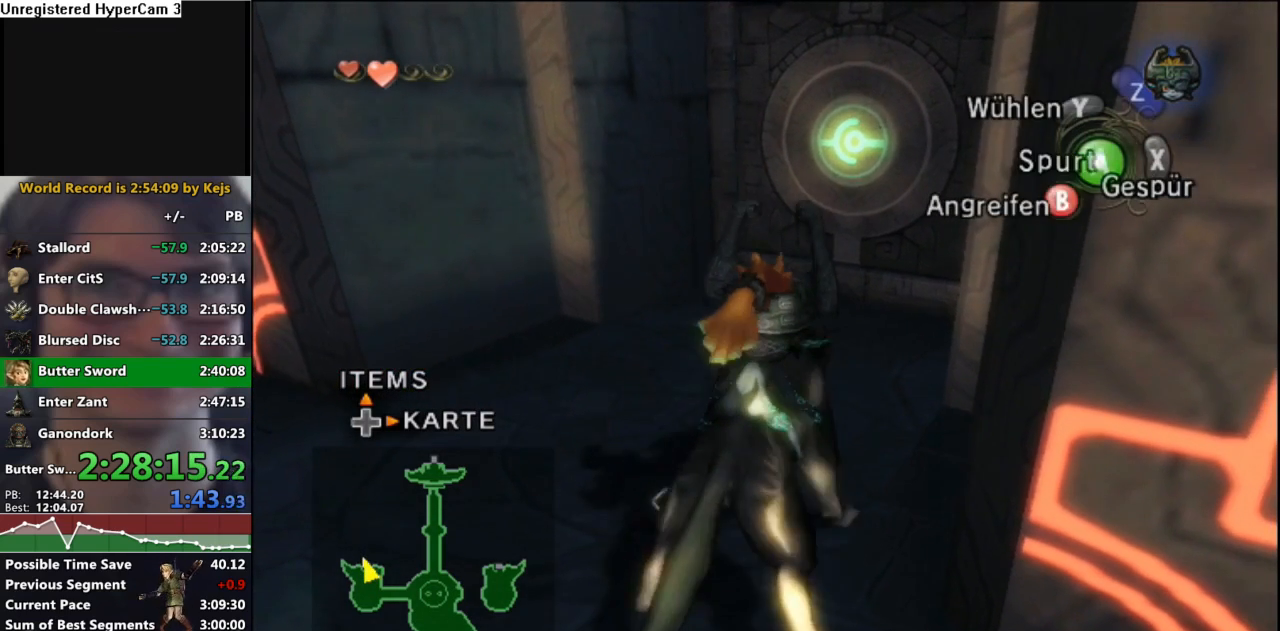
{"buttons": ["A"], "left_stick": "center", "right_stick": "center", "events": [[450, "A", "down"], [483, "left_stick", "center"]]}
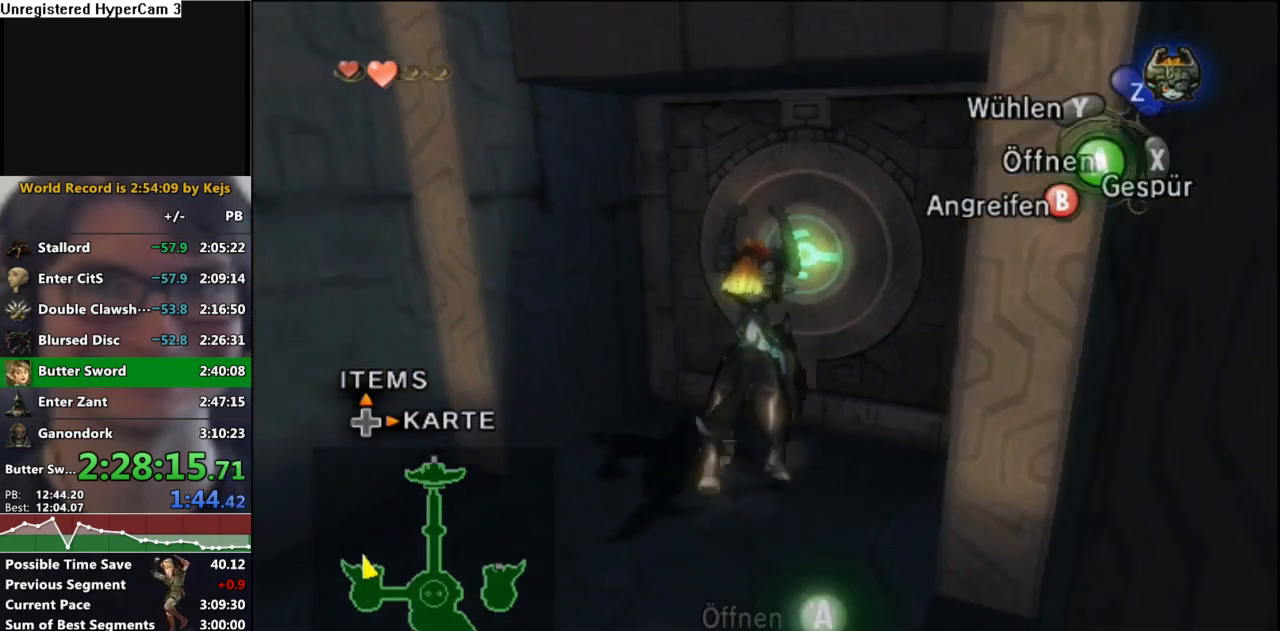
{"buttons": ["A"], "left_stick": "center", "right_stick": "center", "events": [[17, "A", "up"], [100, "A", "down"], [167, "A", "up"], [200, "A", "down"], [250, "A", "up"], [250, "B", "down"], [333, "B", "up"], [350, "A", "down"], [400, "A", "up"], [433, "B", "down"], [467, "A", "down"], [483, "B", "up"]]}
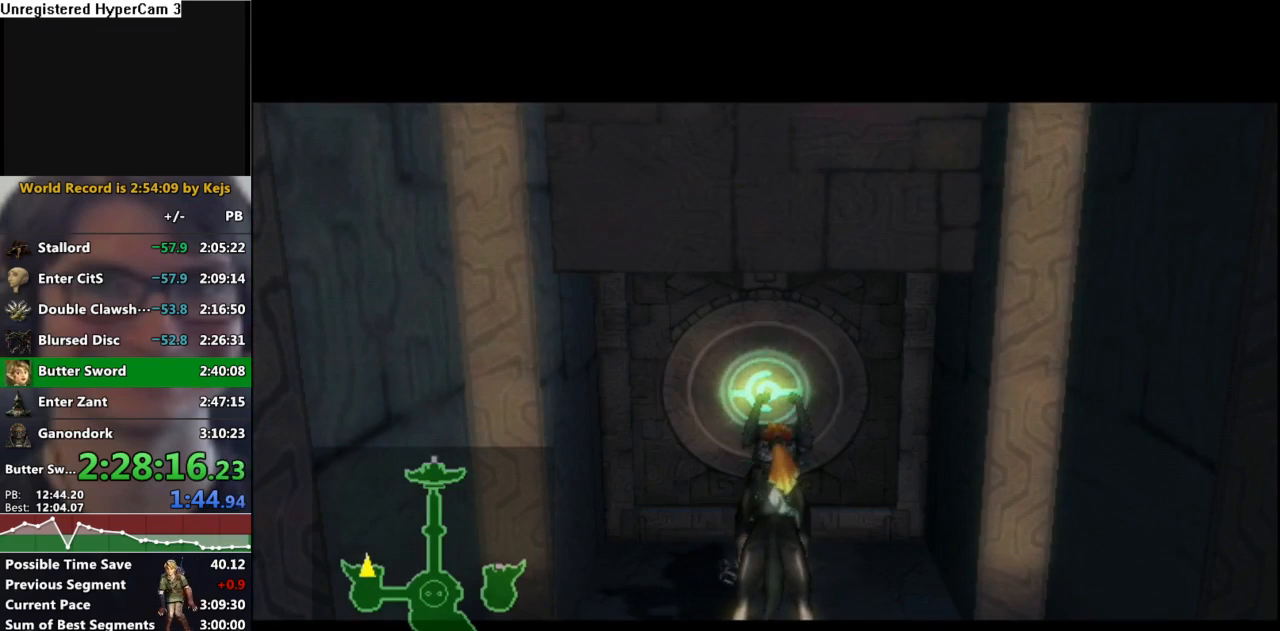
{"buttons": [], "left_stick": "center", "right_stick": "center", "events": [[100, "A", "up"]]}
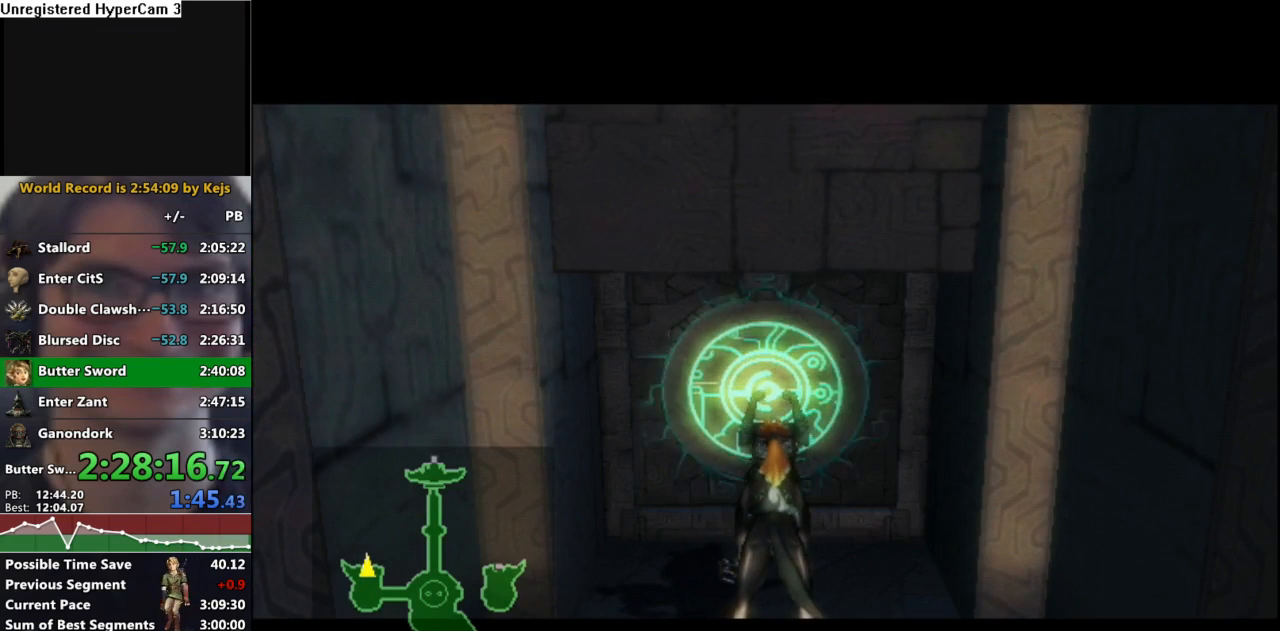
{"buttons": [], "left_stick": "center", "right_stick": "center", "events": []}
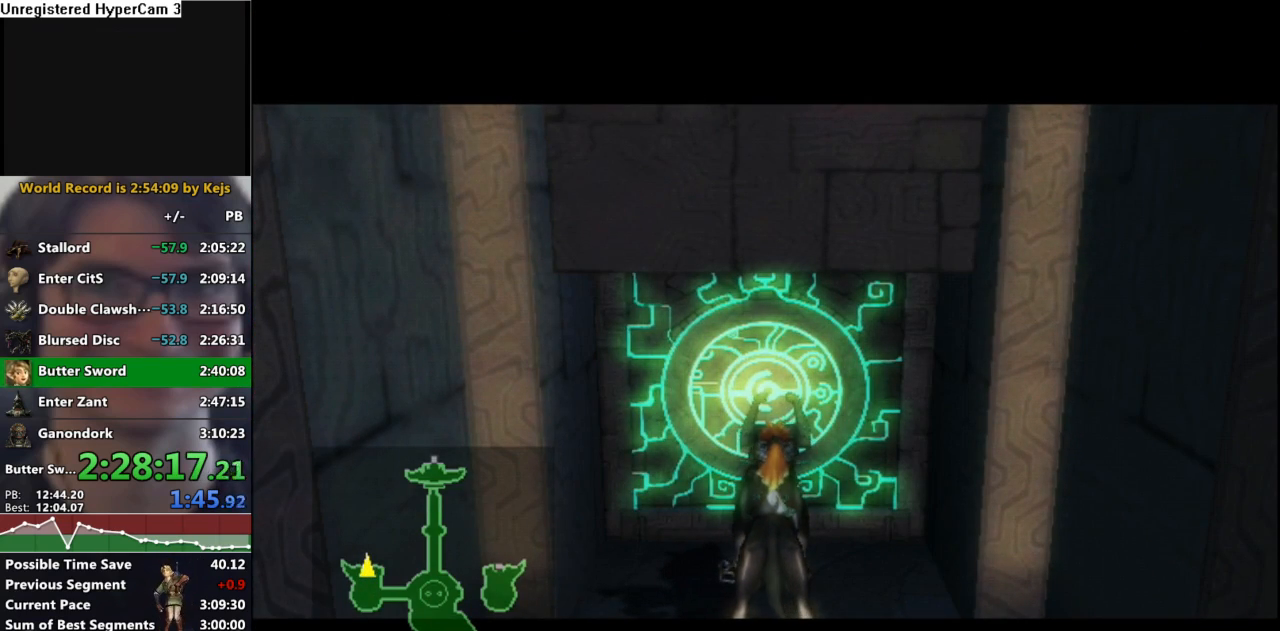
{"buttons": ["R1"], "left_stick": "center", "right_stick": "center", "events": [[233, "L1", "down"], [417, "R1", "down"], [450, "L1", "up"]]}
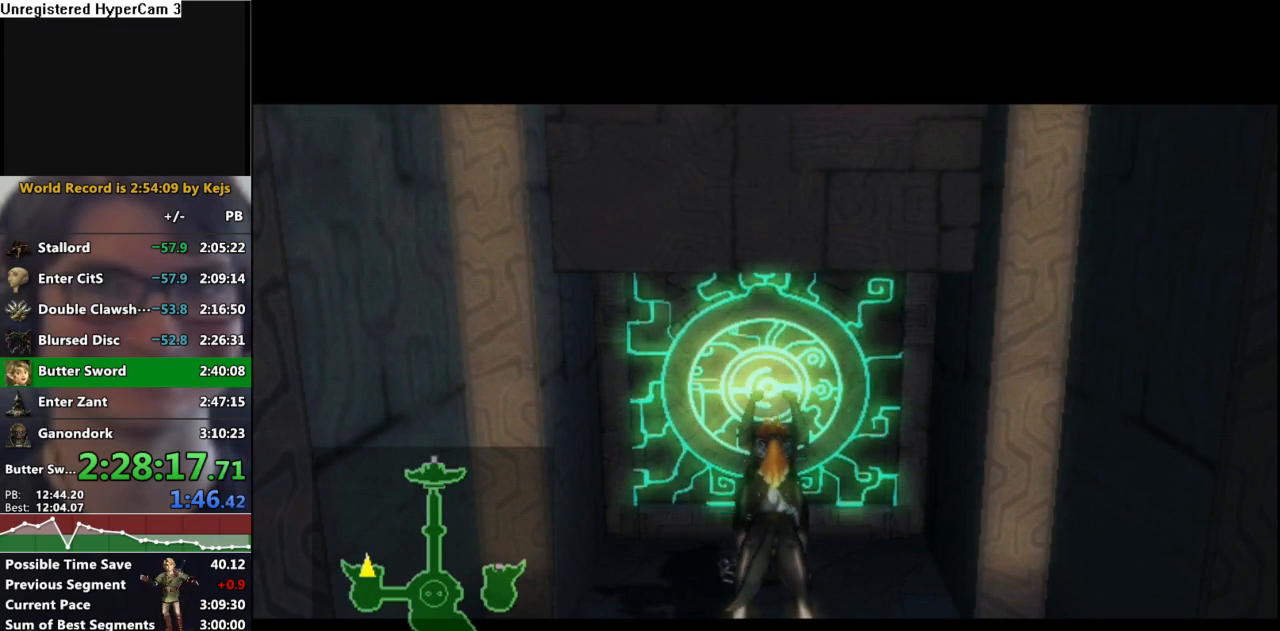
{"buttons": [], "left_stick": "center", "right_stick": "center", "events": [[33, "L1", "down"], [83, "R1", "up"], [133, "R1", "down"], [217, "L1", "up"], [283, "R1", "up"]]}
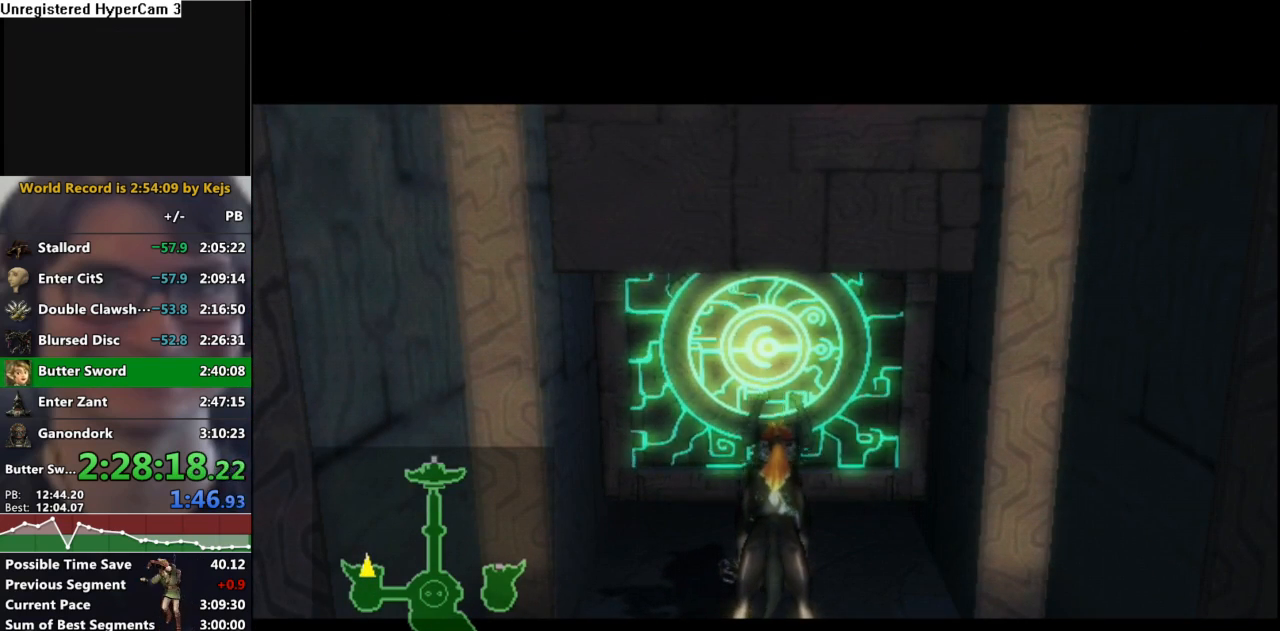
{"buttons": ["R1"], "left_stick": "center", "right_stick": "center", "events": [[50, "R1", "down"]]}
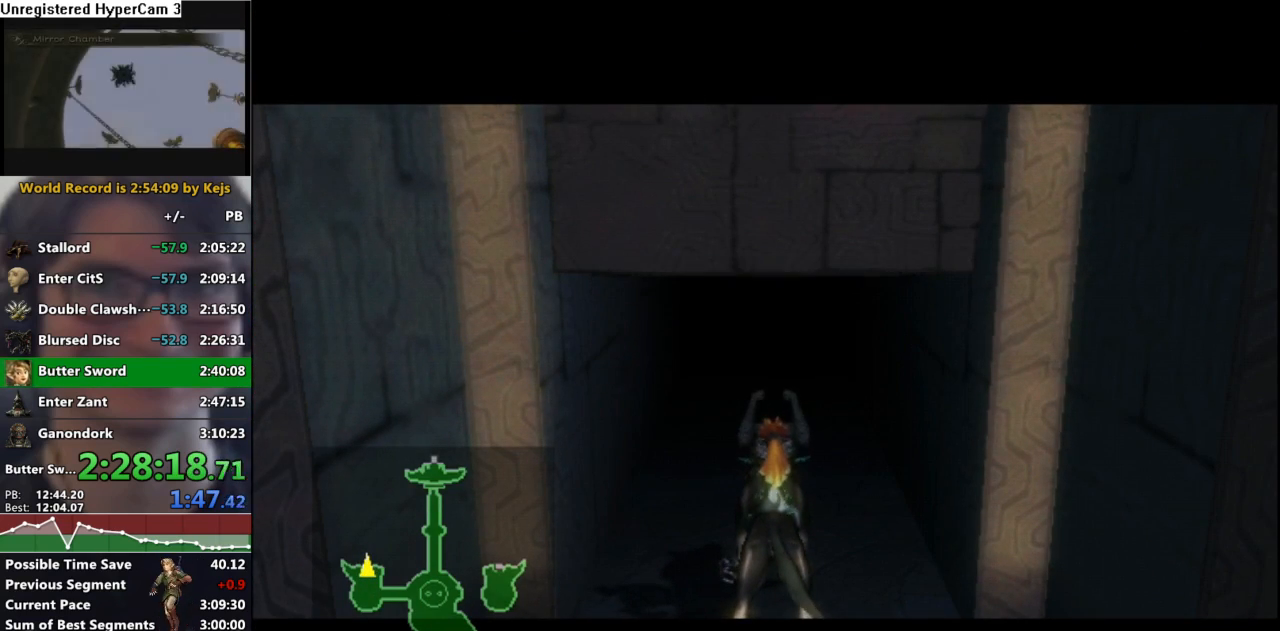
{"buttons": [], "left_stick": "center", "right_stick": "center", "events": [[183, "R1", "up"]]}
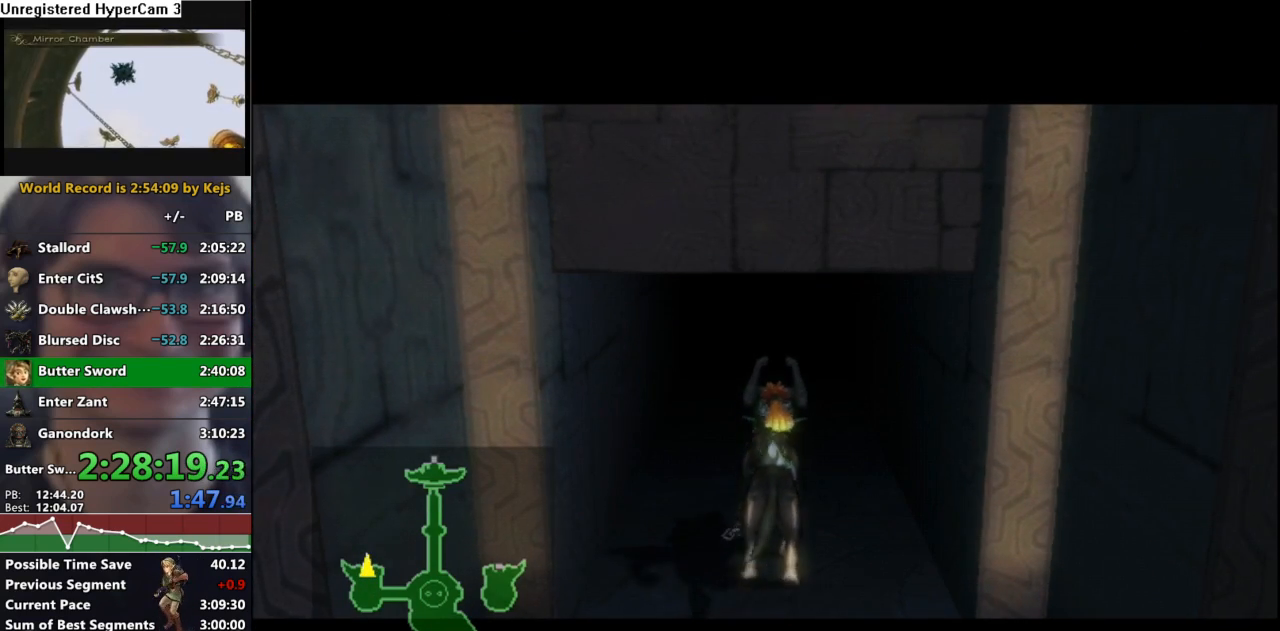
{"buttons": [], "left_stick": "center", "right_stick": "center", "events": []}
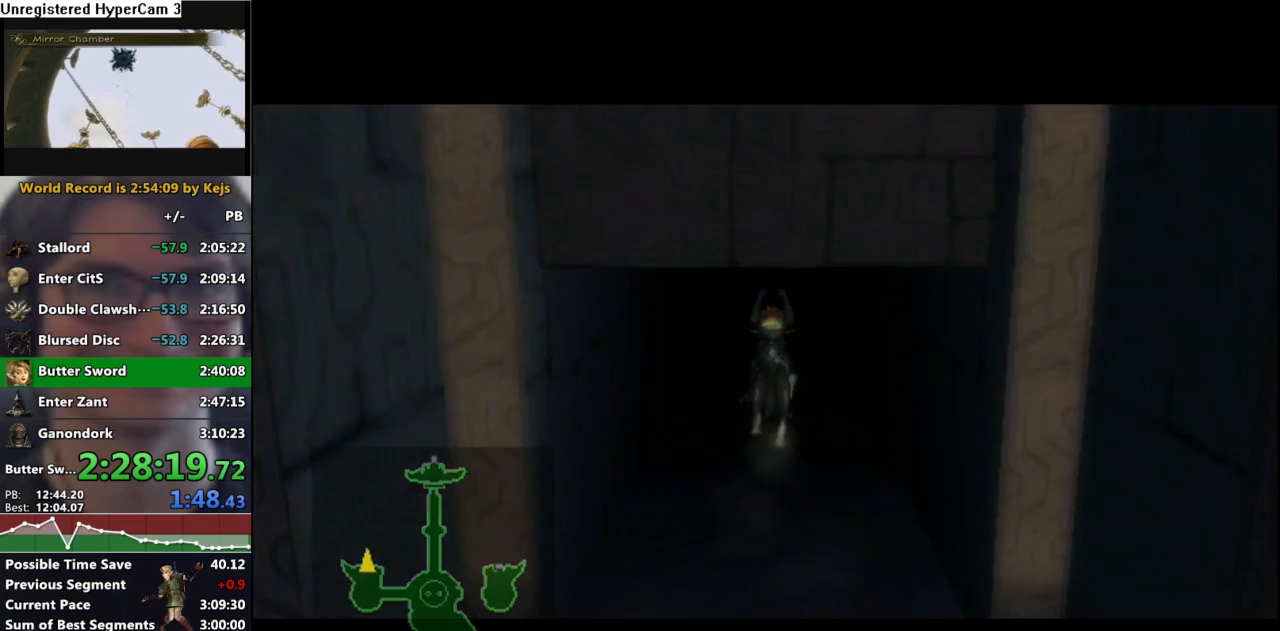
{"buttons": [], "left_stick": "center", "right_stick": "center", "events": []}
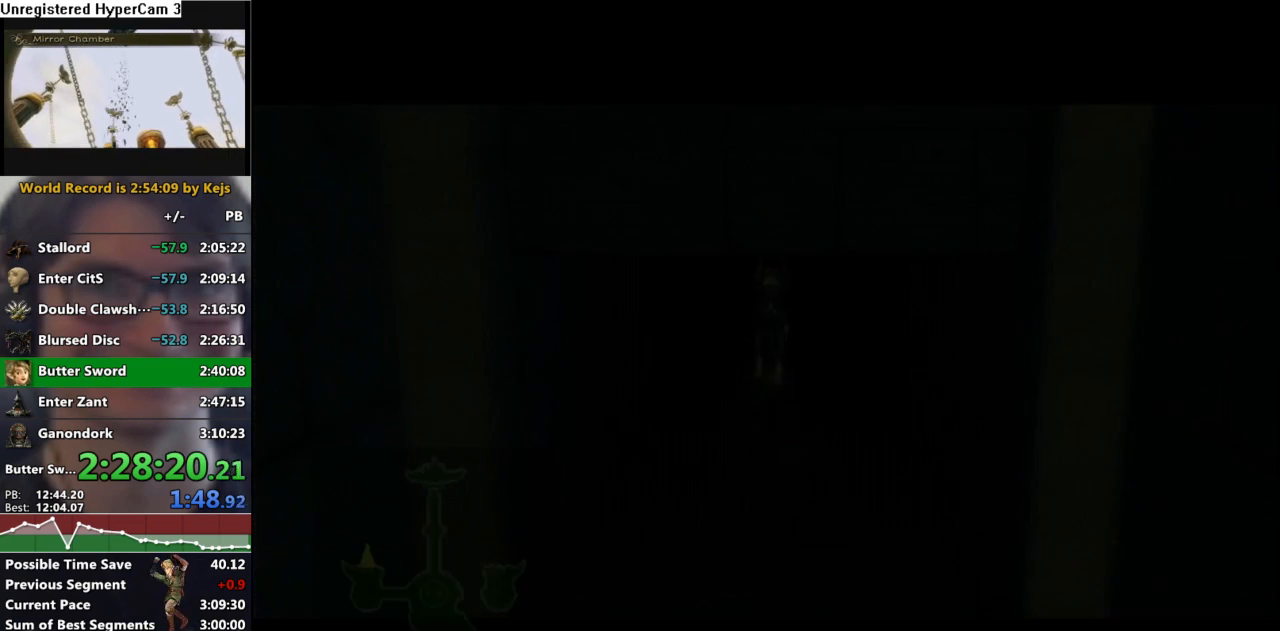
{"buttons": [], "left_stick": "center", "right_stick": "center", "events": []}
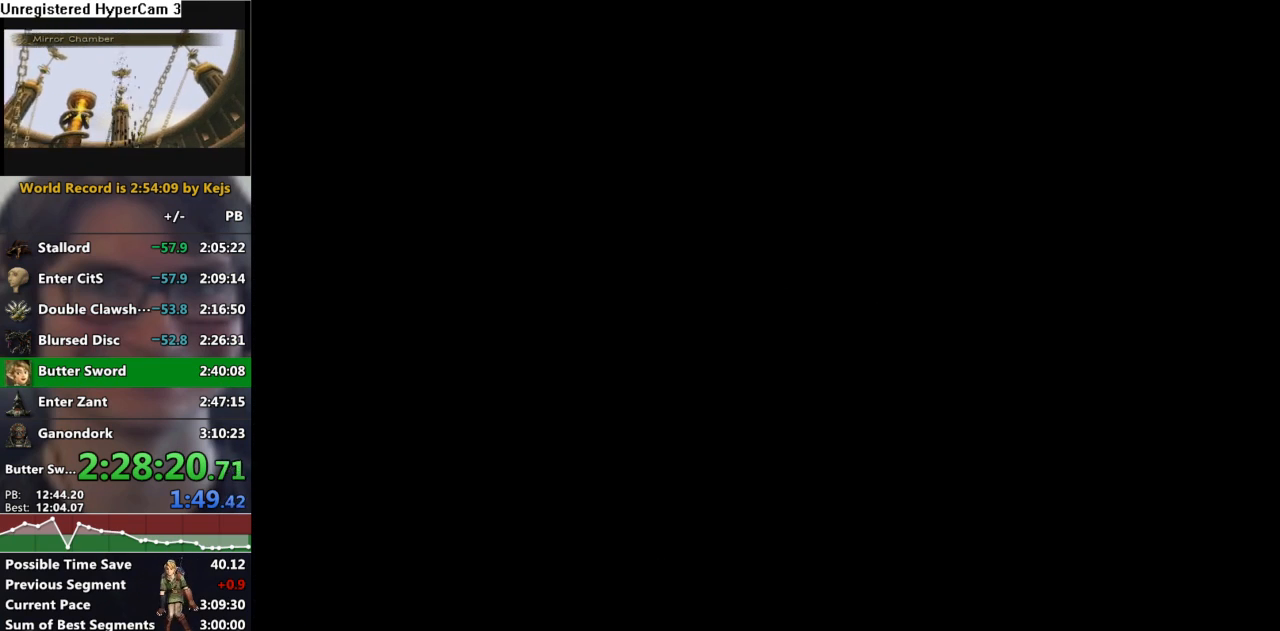
{"buttons": [], "left_stick": "center", "right_stick": "center", "events": []}
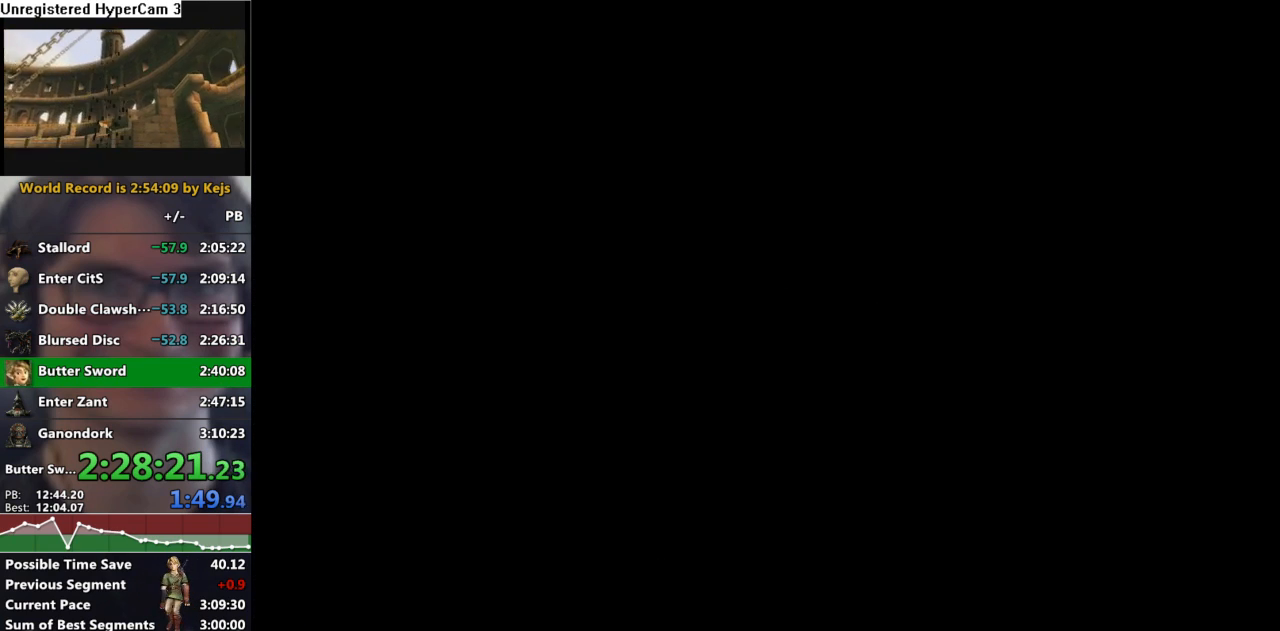
{"buttons": [], "left_stick": "center", "right_stick": "center", "events": []}
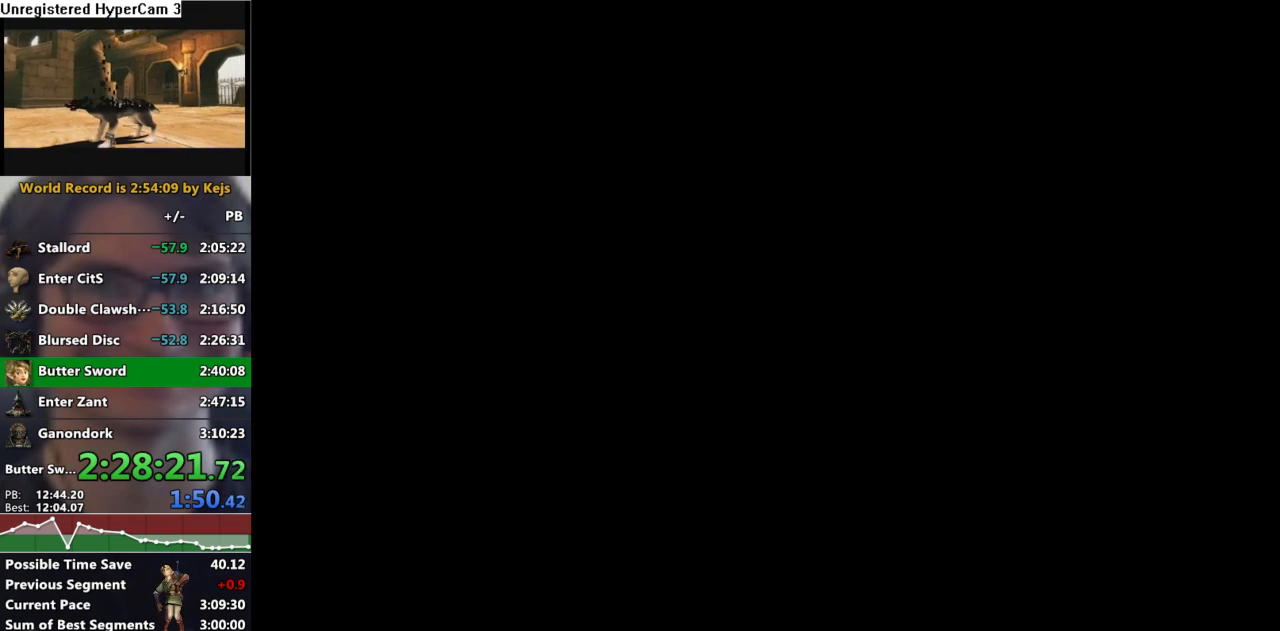
{"buttons": [], "left_stick": "center", "right_stick": "center", "events": []}
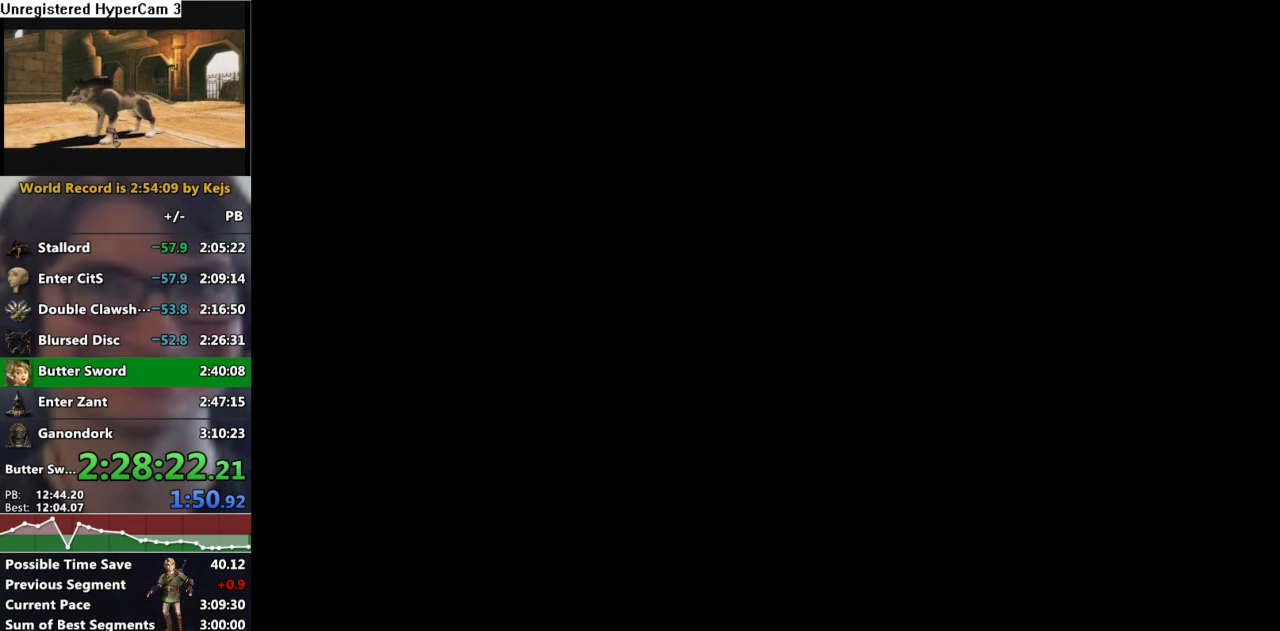
{"buttons": [], "left_stick": "center", "right_stick": "center", "events": []}
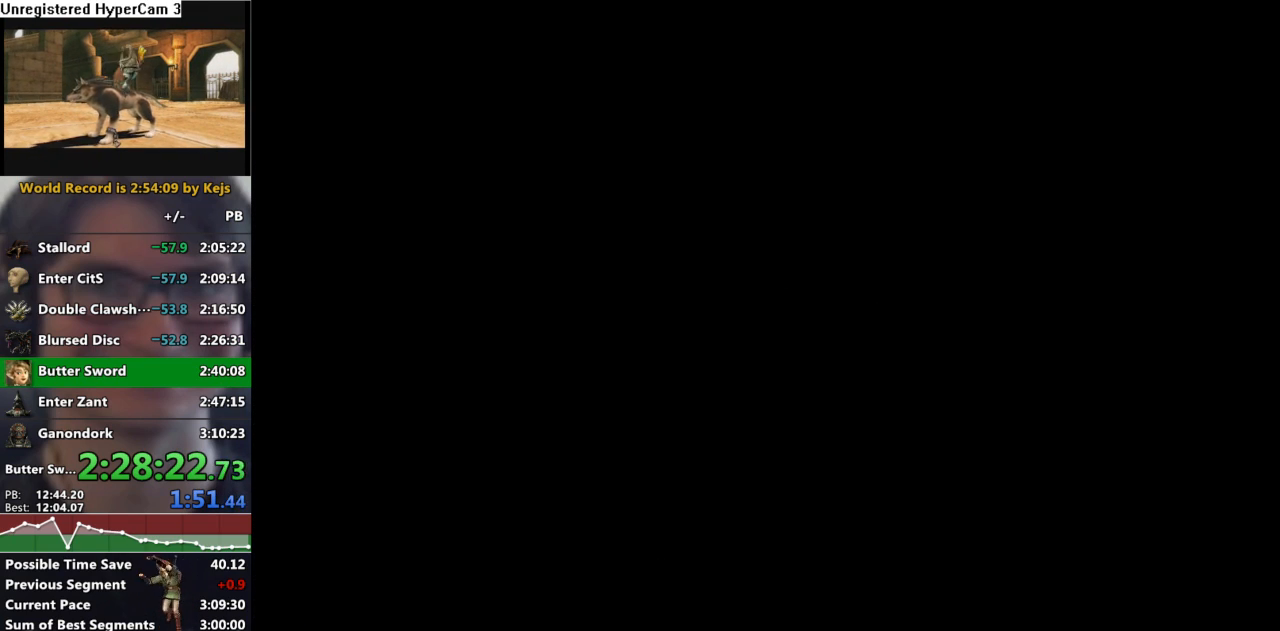
{"buttons": [], "left_stick": "center", "right_stick": "center", "events": []}
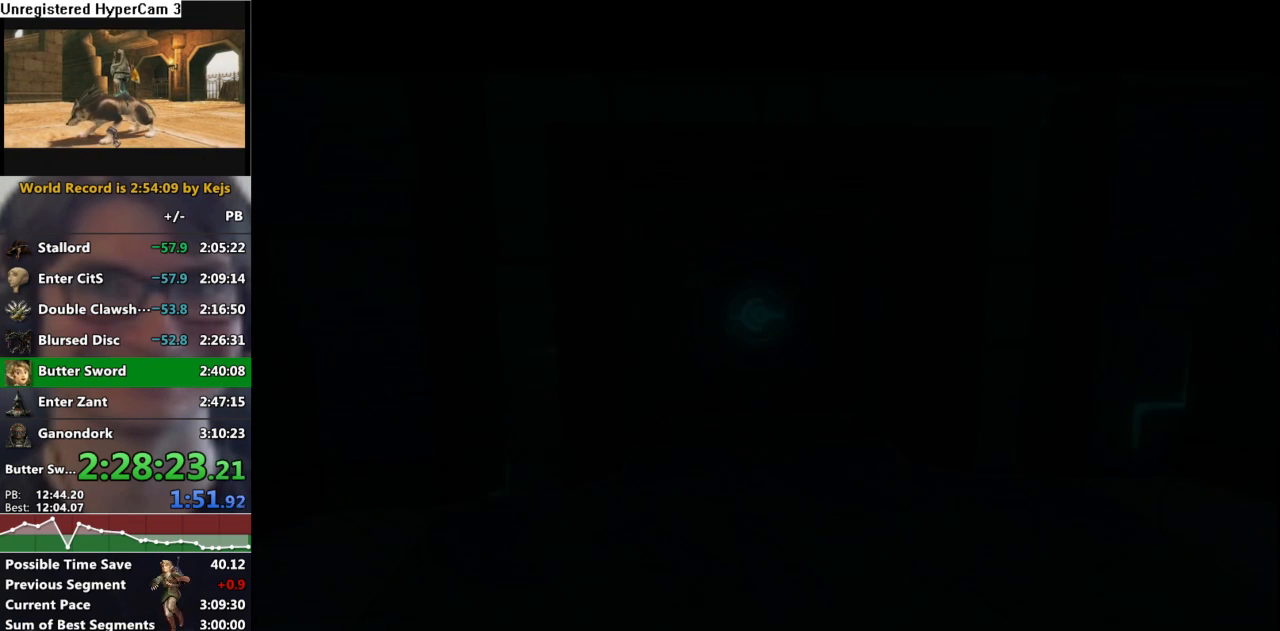
{"buttons": [], "left_stick": "center", "right_stick": "center", "events": []}